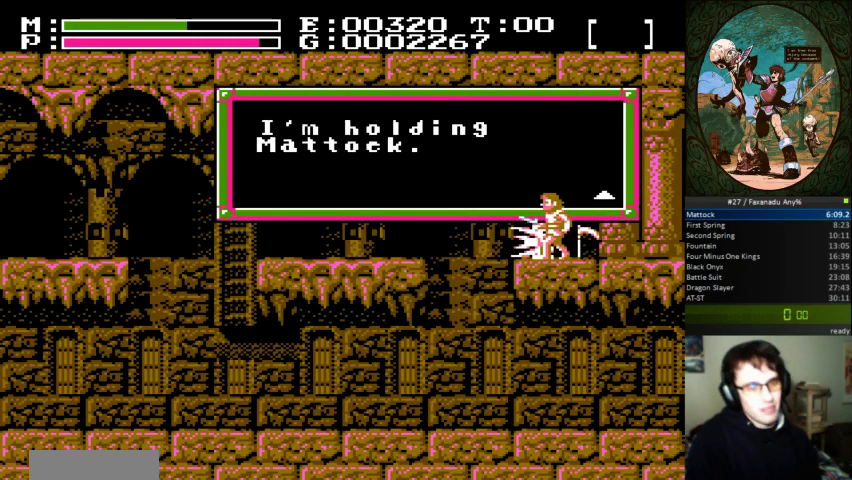
Gameplay with a controller (Nintendo layout); each line is a JSON object with the inputs held at the frame after it. "events" lists button and stick changes between this image and that frame as [ms after this image, input, new state], when the widget could be followed in between. Not read: L3 R3.
{"buttons": ["DPAD_RIGHT"], "events": [[267, "DPAD_RIGHT", "down"]]}
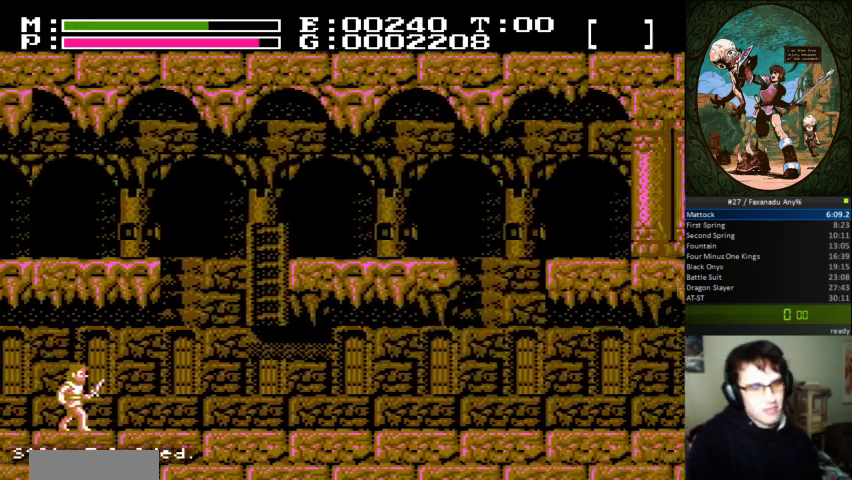
{"buttons": ["DPAD_RIGHT"], "events": []}
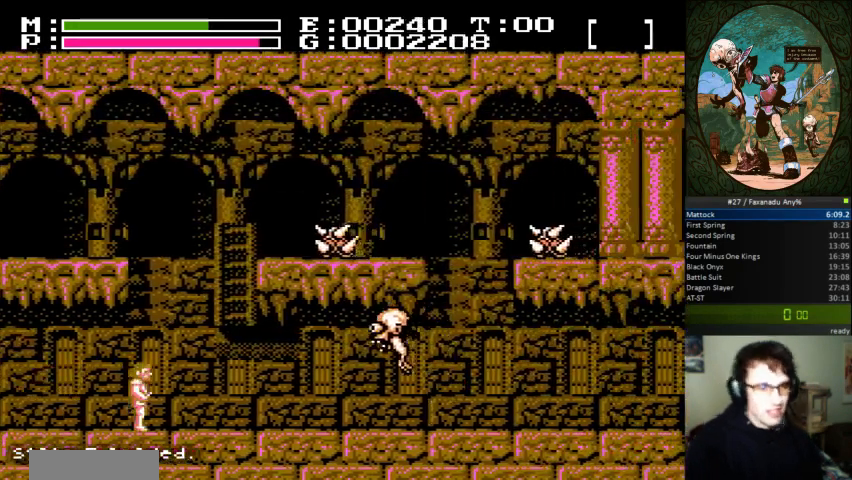
{"buttons": [], "events": [[200, "DPAD_RIGHT", "up"], [267, "DPAD_RIGHT", "down"], [467, "DPAD_RIGHT", "up"]]}
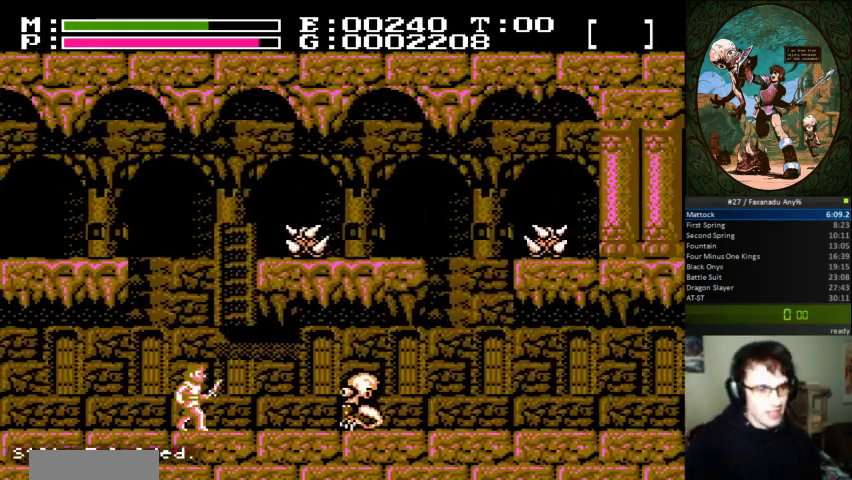
{"buttons": ["B", "DPAD_UP"], "events": [[333, "B", "down"], [433, "DPAD_UP", "down"]]}
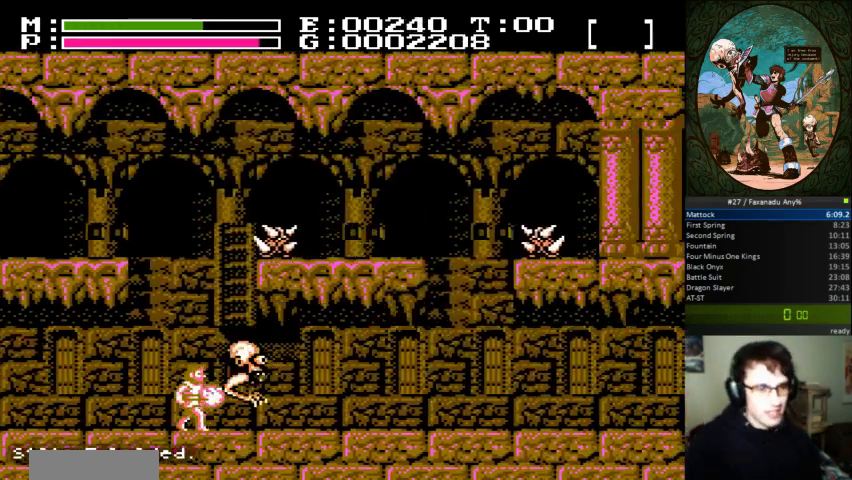
{"buttons": [], "events": [[67, "B", "up"], [367, "DPAD_UP", "up"], [433, "DPAD_RIGHT", "down"], [467, "DPAD_RIGHT", "up"]]}
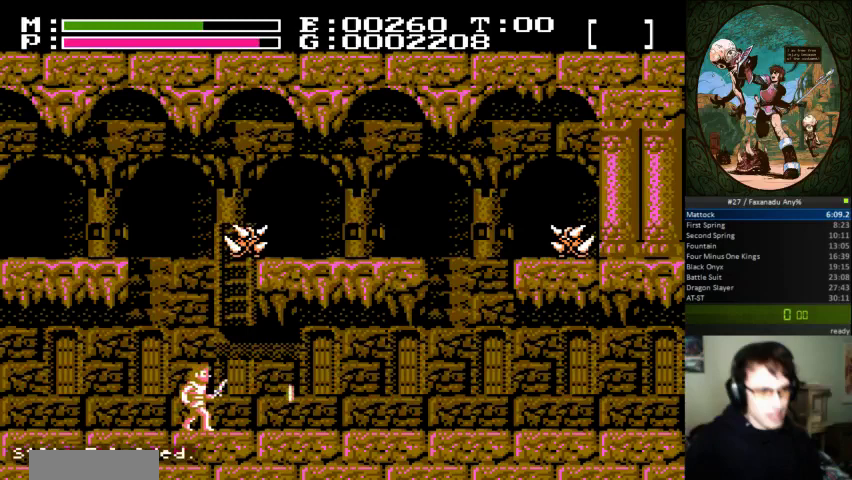
{"buttons": ["B", "DPAD_UP"], "events": [[267, "A", "down"], [367, "DPAD_UP", "down"], [467, "B", "down"], [500, "A", "up"]]}
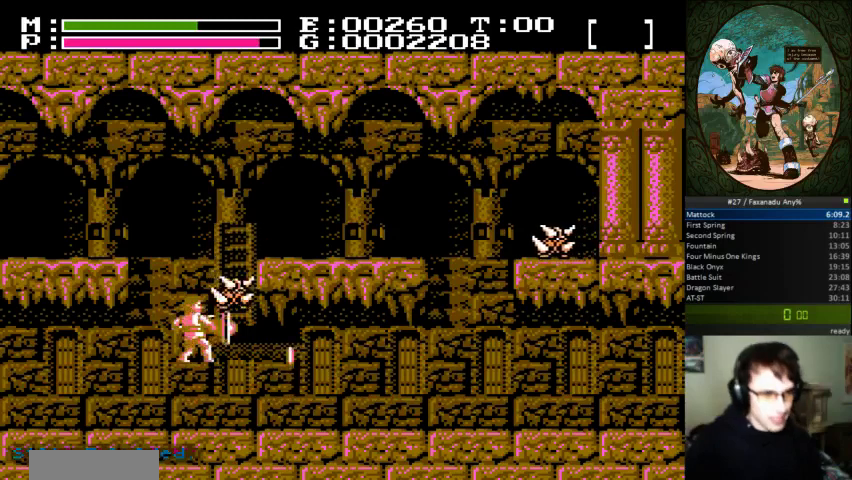
{"buttons": ["DPAD_RIGHT"], "events": [[67, "B", "up"], [167, "DPAD_RIGHT", "down"], [233, "DPAD_UP", "up"]]}
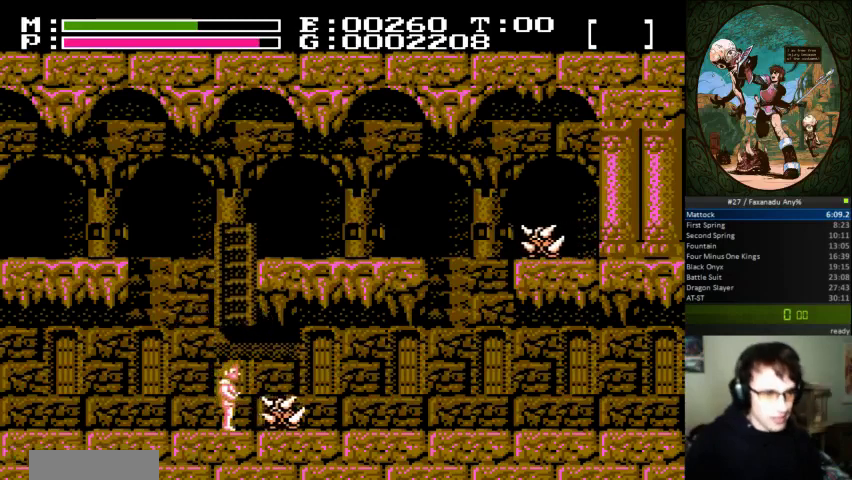
{"buttons": ["DPAD_UP"], "events": [[33, "DPAD_RIGHT", "up"], [433, "DPAD_UP", "down"]]}
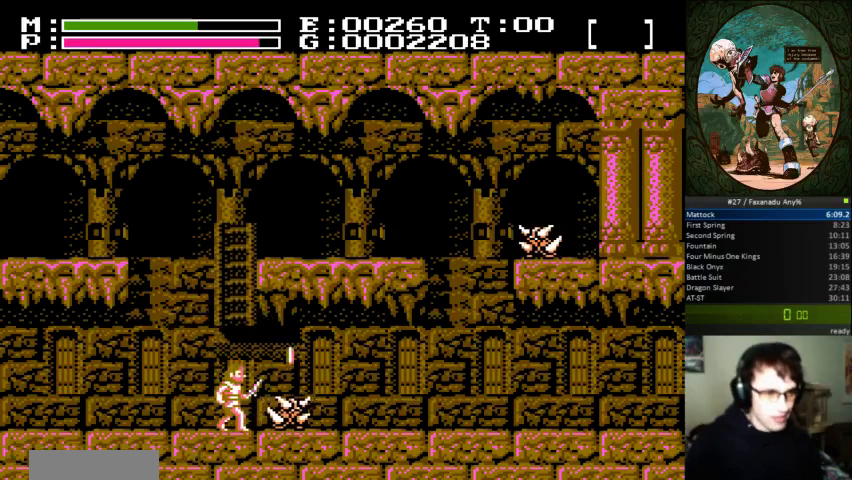
{"buttons": ["DPAD_RIGHT"], "events": [[67, "B", "down"], [133, "B", "up"], [267, "DPAD_RIGHT", "down"], [267, "DPAD_UP", "up"]]}
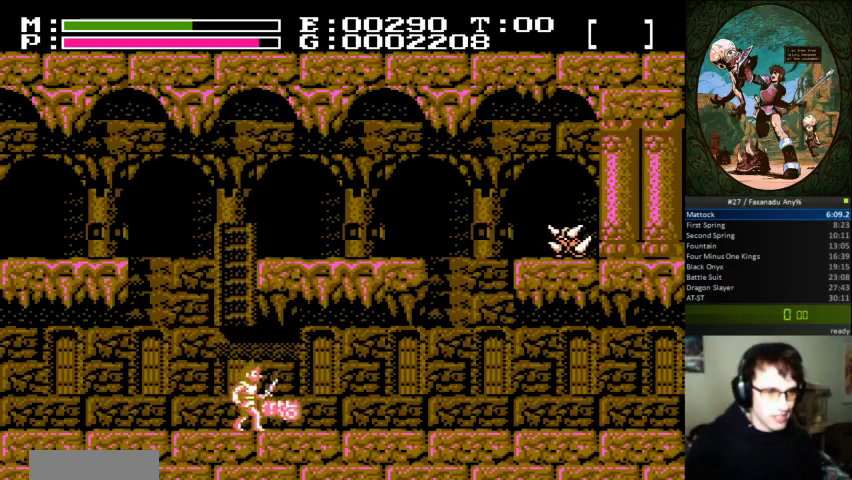
{"buttons": ["DPAD_LEFT"], "events": [[300, "DPAD_RIGHT", "up"], [400, "DPAD_LEFT", "down"]]}
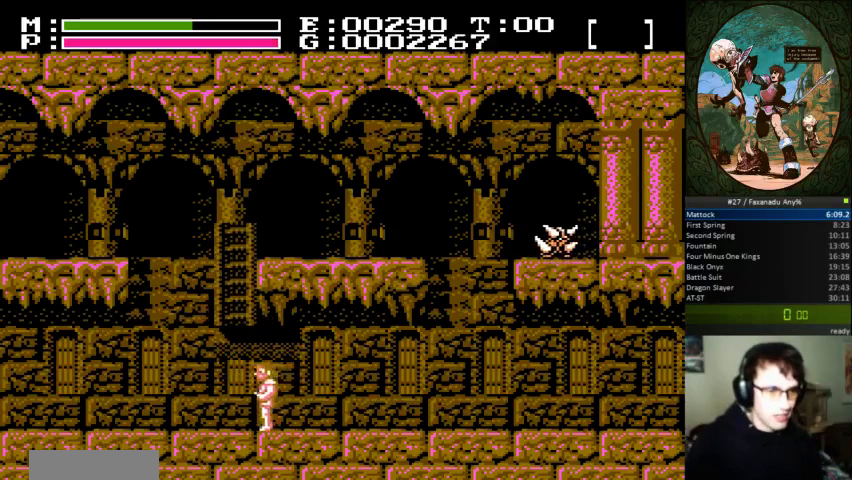
{"buttons": [], "events": [[333, "DPAD_LEFT", "up"]]}
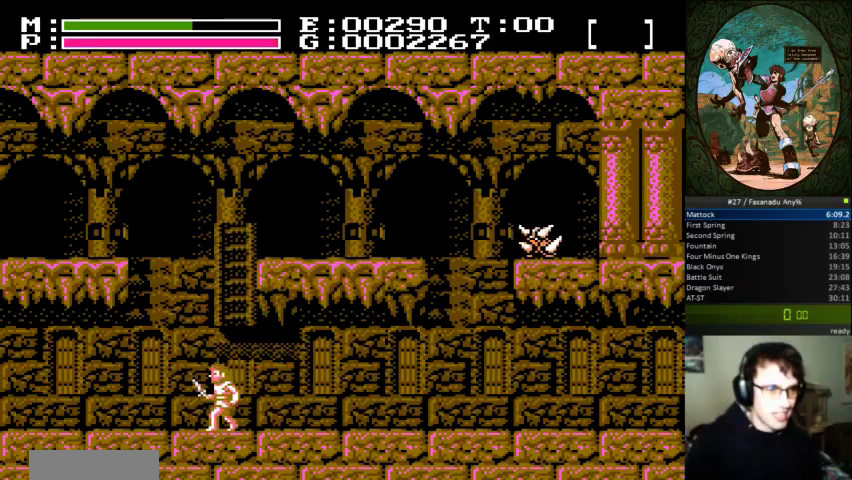
{"buttons": [], "events": [[33, "DPAD_RIGHT", "down"], [67, "DPAD_RIGHT", "up"]]}